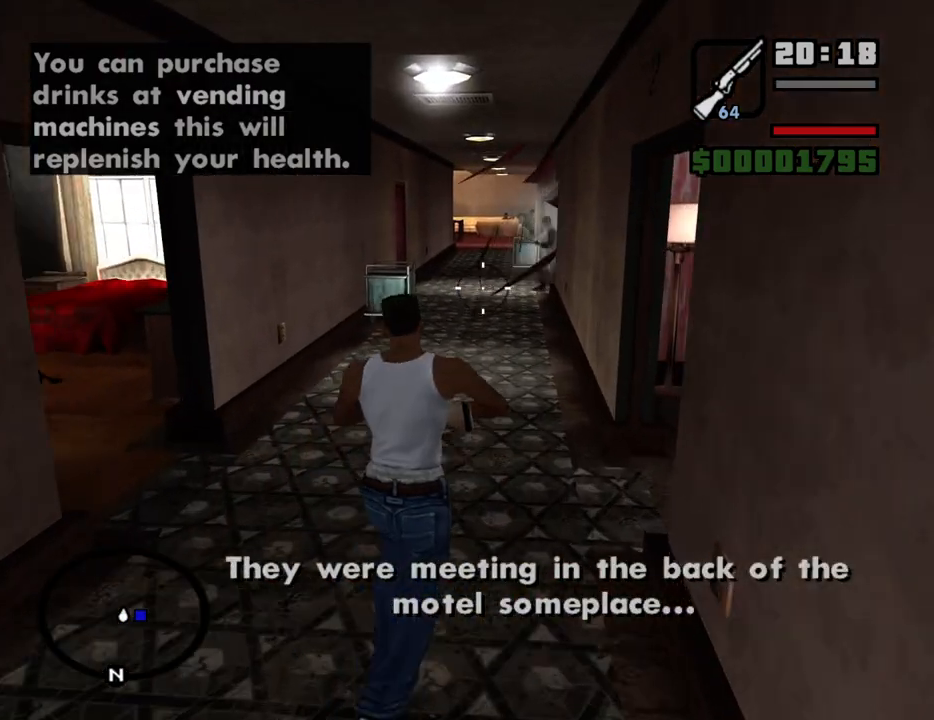
Gameplay with keyboard and mouse; each line is a JSON object with the keys and mouse buttons held at the frame after it. "events" lists presses ("down") and releases ("up") of "1", "2", "3", "4", "5", "6", "a", "alt", "c", "ctrl", "d", "down", "e", "escape", "f", "f1", "f2", "f3", "g", "h", "left", "num2", "q", "r", "right", "s", "shift", "space", "t", "tab", "up", "v", "w", "x", "z", "mouse_left", "mouse_middle", "mouse_right", "mouse_wheel_up" and "mouse_wheel_down" between this image and that frame as [ms after this image, input, new state], when the widget could be followed in between. "mouse_left", "mouse_middle", "mouse_right", "mouse_wheel_up", "mouse_wheel_down" = the "left", "middle", "right", "wheel_up", "wheel_down" buttons of the "mouse" list. No other keys are recorded. Mouse movement is not recorded. Not read: other_keys.
{"keys": ["w"], "mouse": ["right"], "events": []}
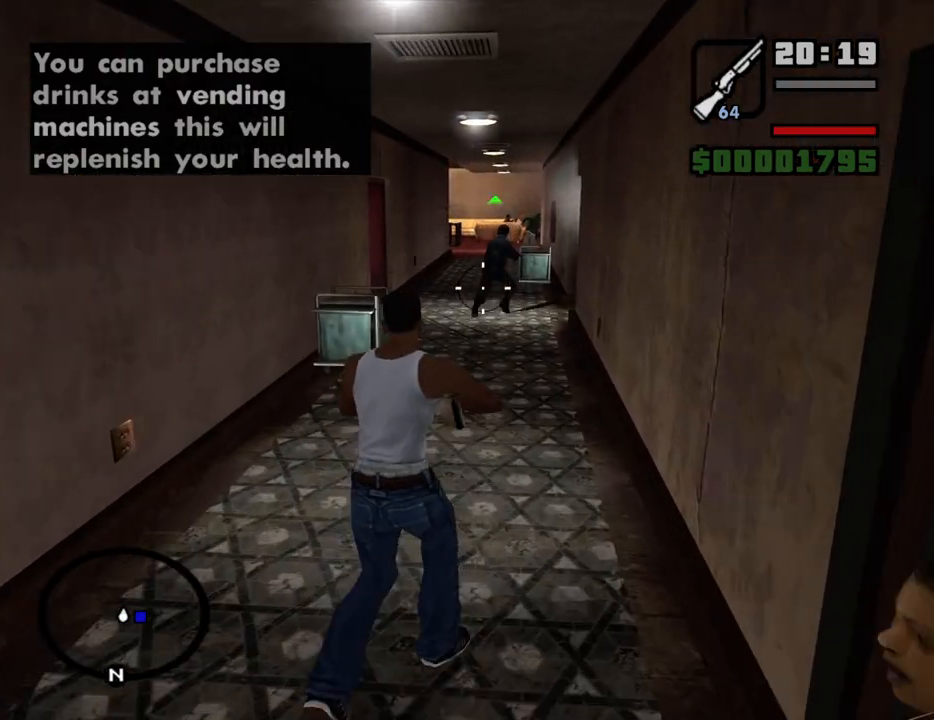
{"keys": ["w"], "mouse": ["right"], "events": []}
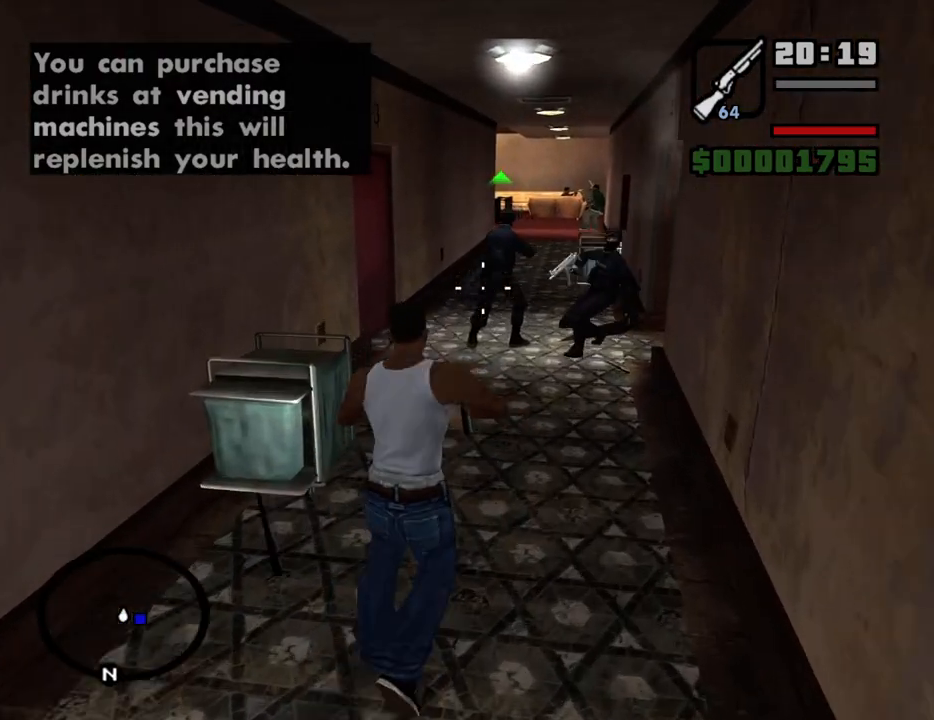
{"keys": ["w"], "mouse": ["right"], "events": []}
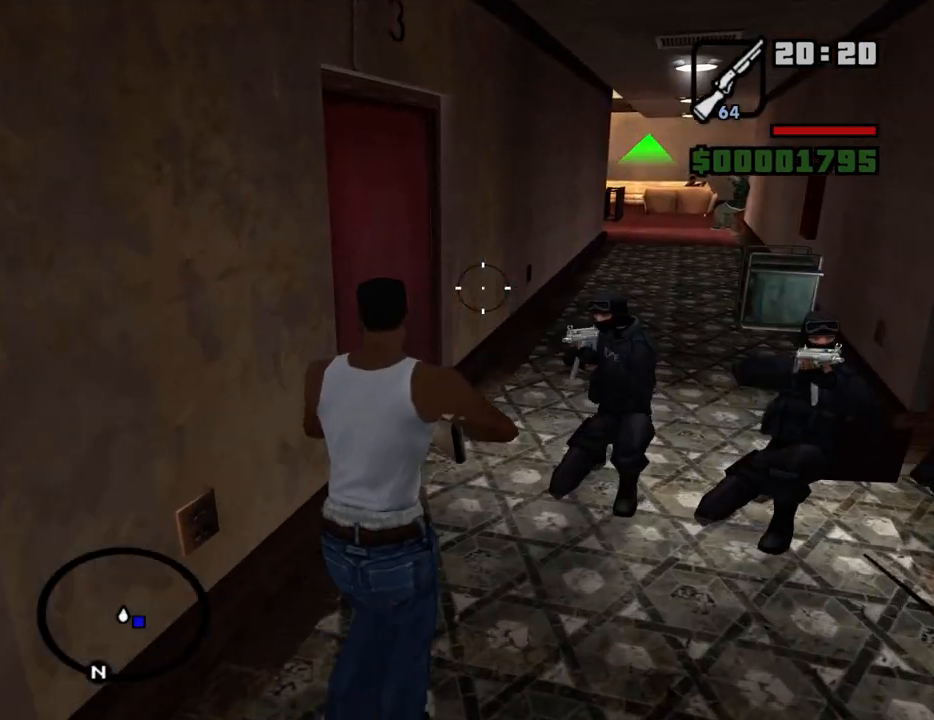
{"keys": ["w"], "mouse": ["right"], "events": []}
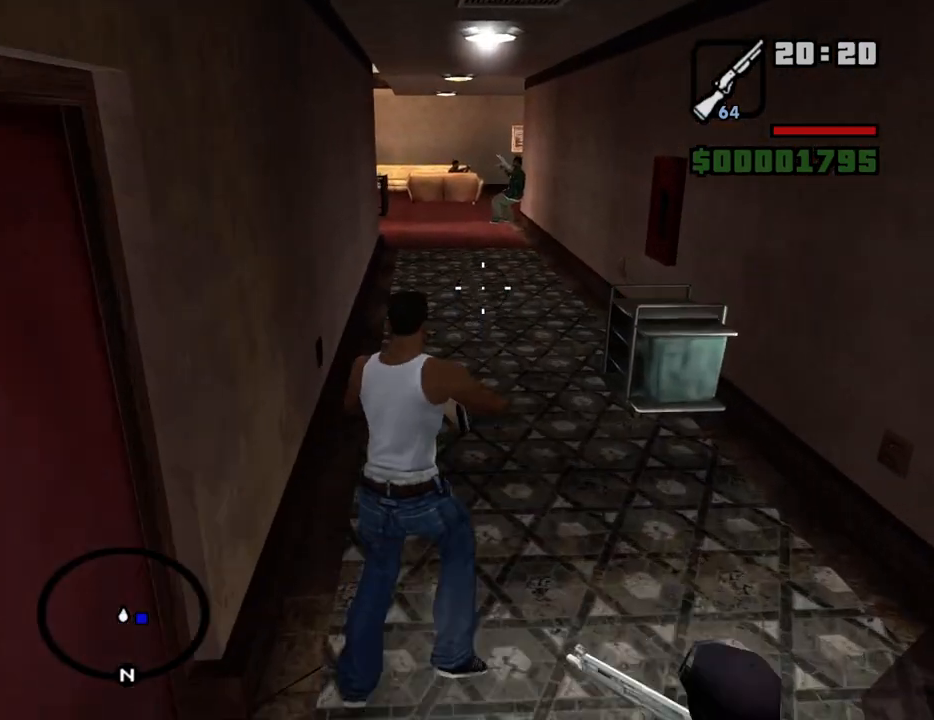
{"keys": ["w"], "mouse": ["right"], "events": []}
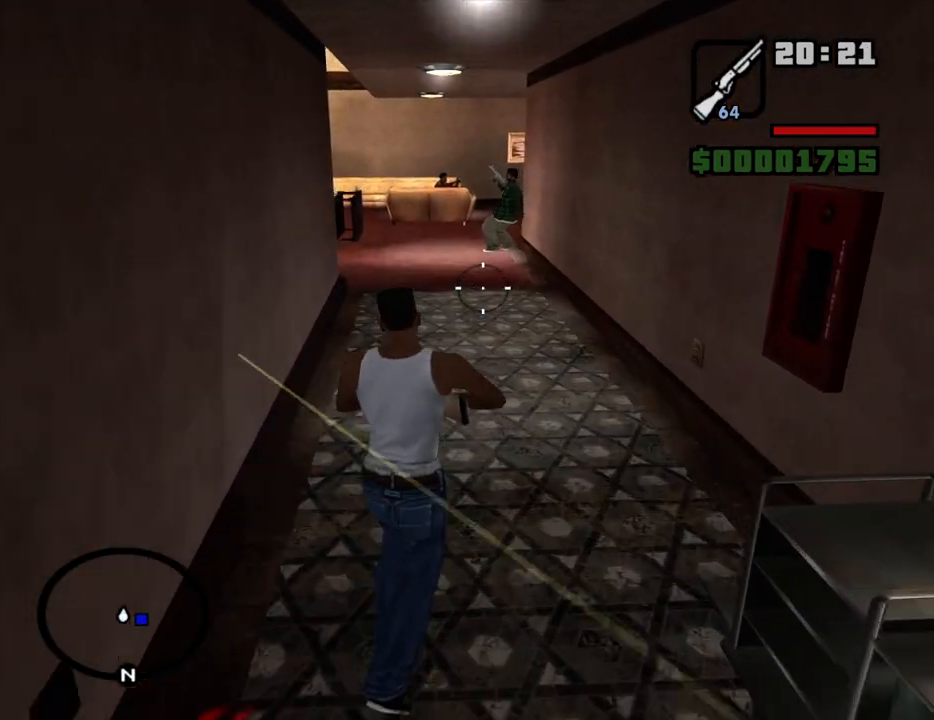
{"keys": ["w"], "mouse": ["right"], "events": []}
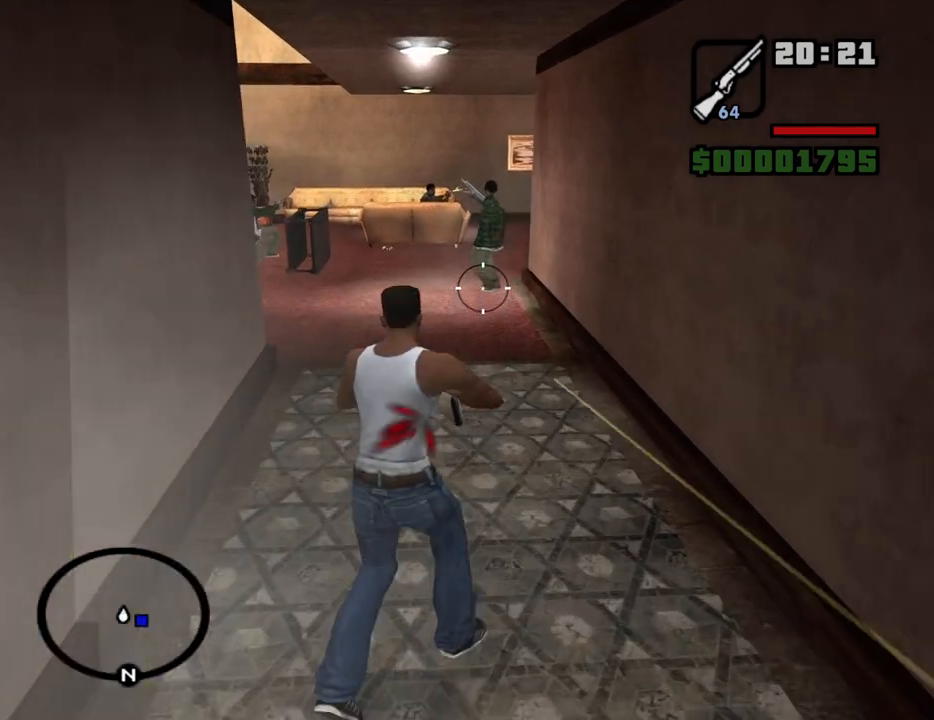
{"keys": ["w"], "mouse": ["right"], "events": []}
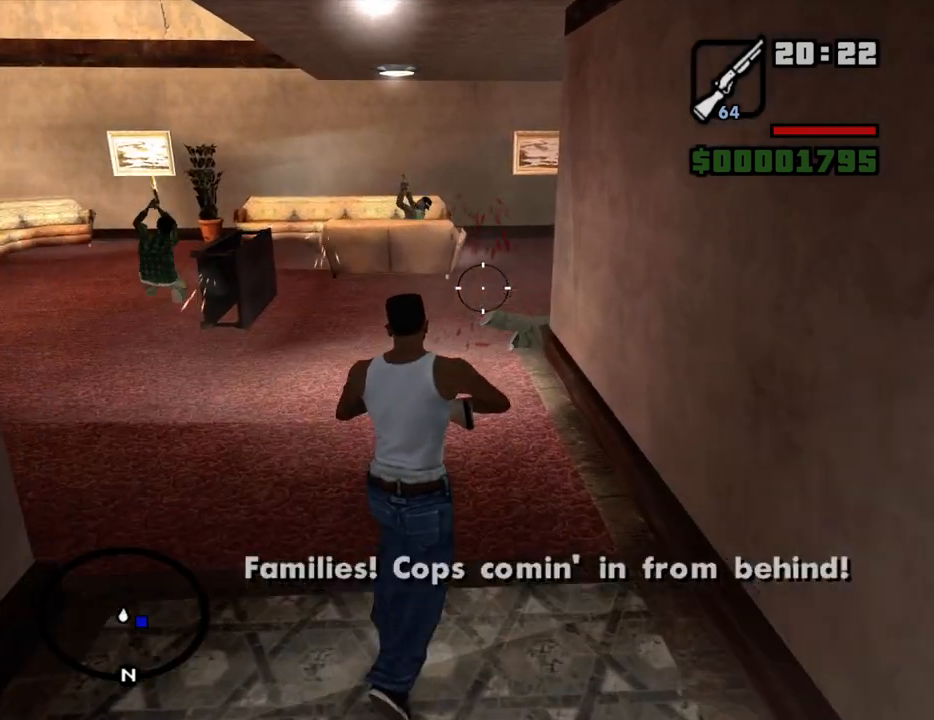
{"keys": ["w"], "mouse": ["right"], "events": []}
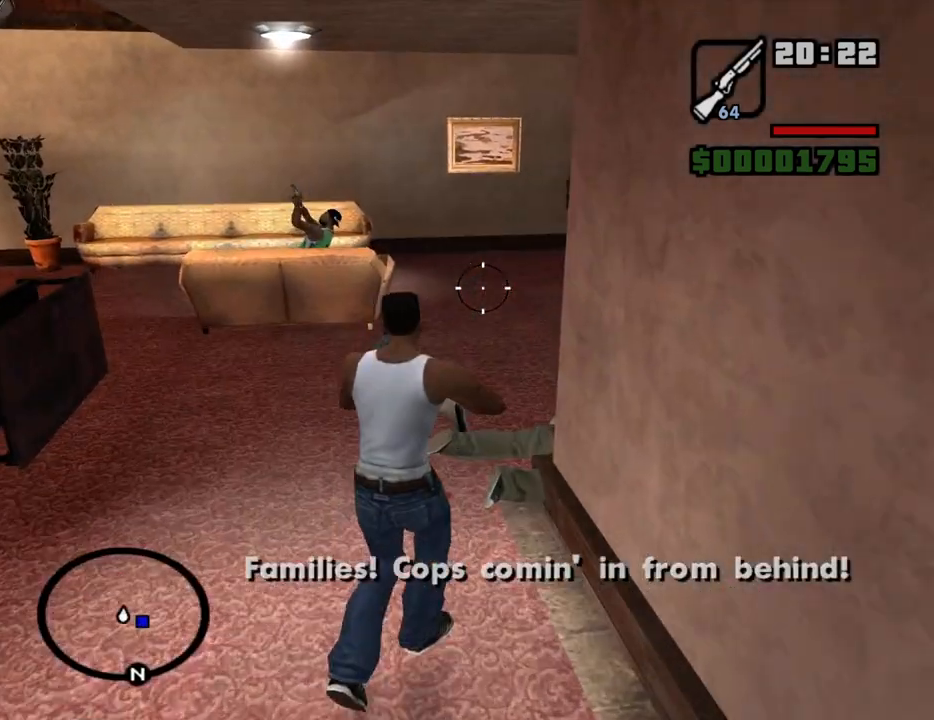
{"keys": ["w"], "mouse": ["right"], "events": []}
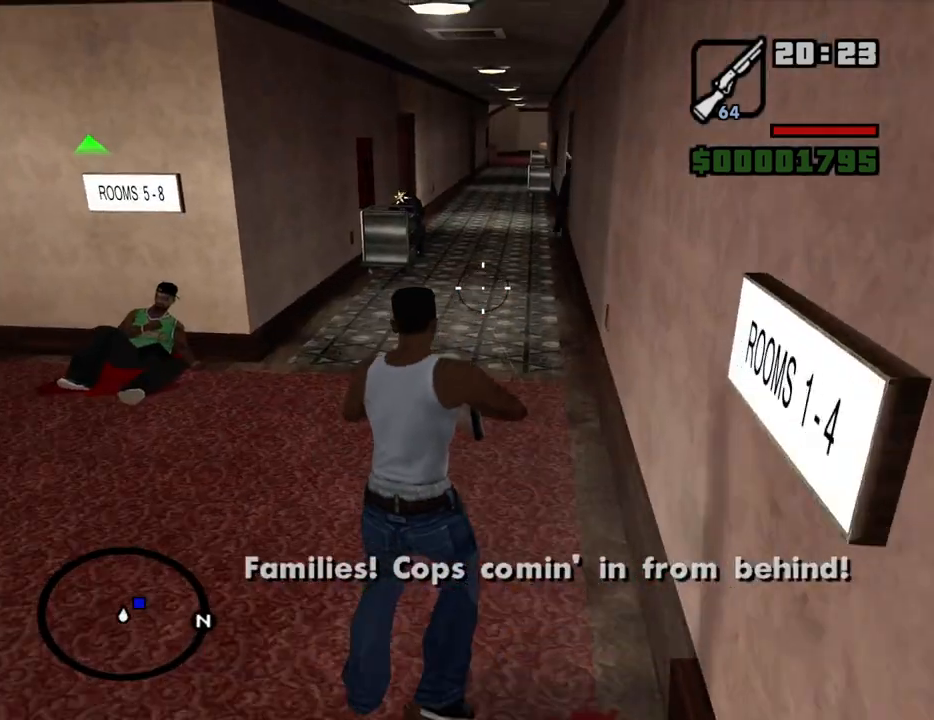
{"keys": ["w"], "mouse": ["right"], "events": []}
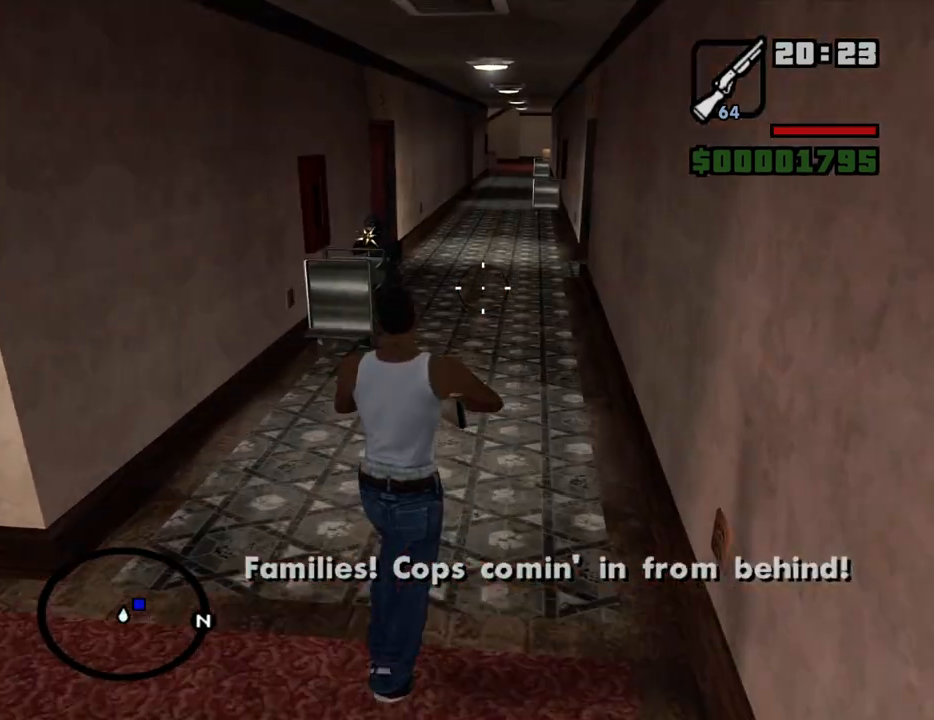
{"keys": ["w"], "mouse": ["right"], "events": []}
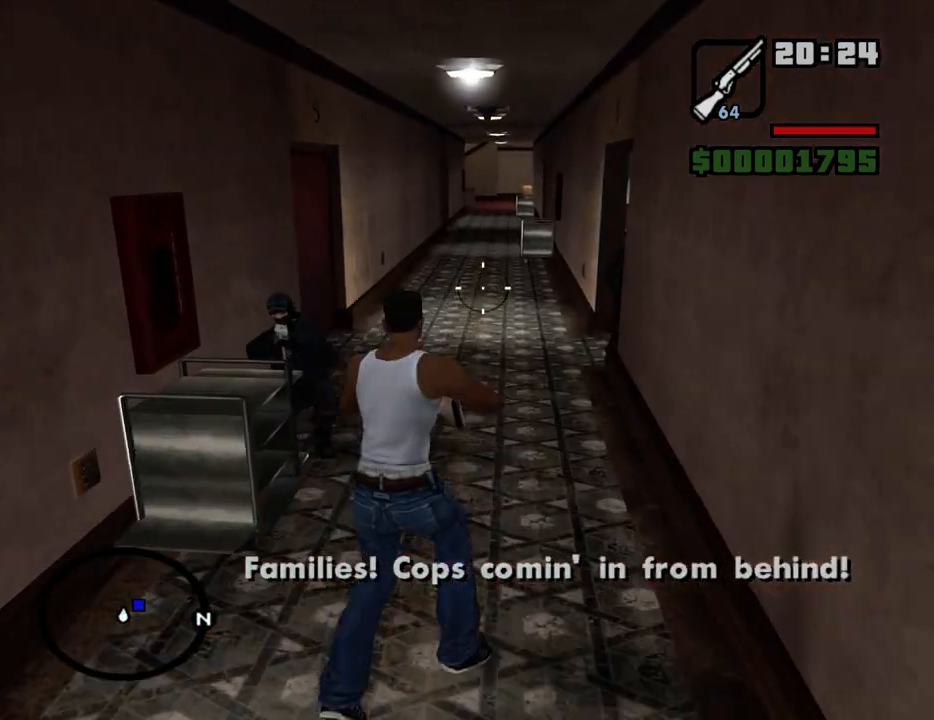
{"keys": ["w"], "mouse": ["right"], "events": []}
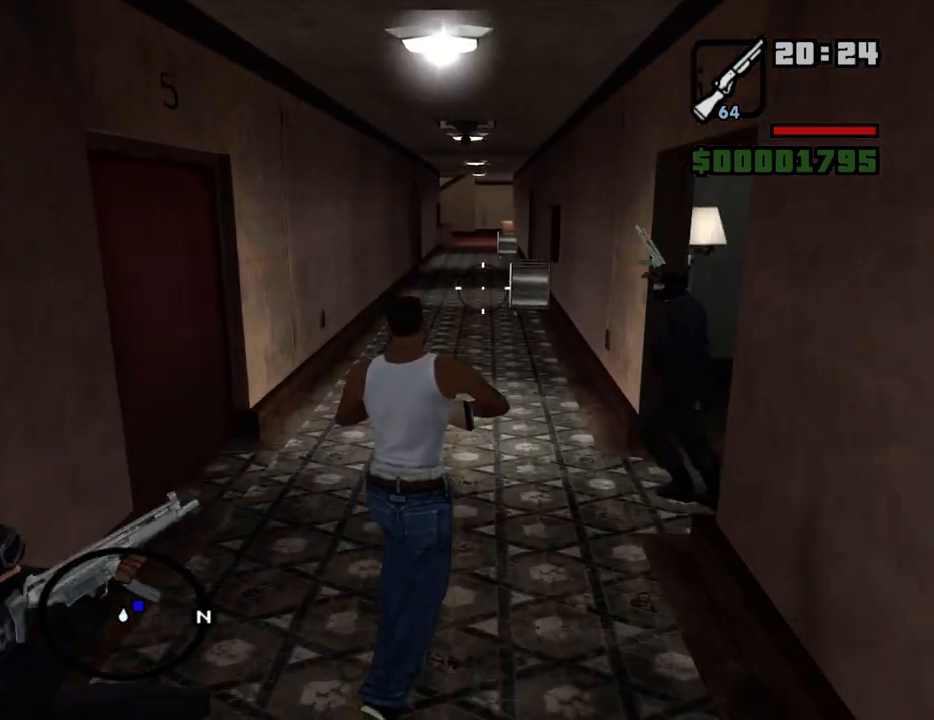
{"keys": ["w"], "mouse": ["right"], "events": []}
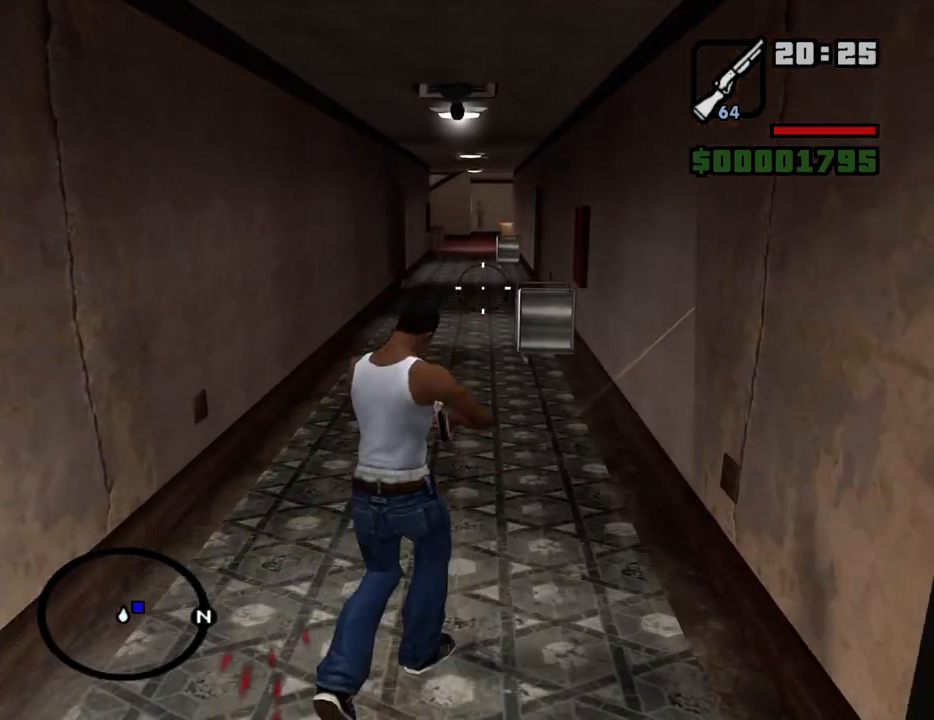
{"keys": ["w"], "mouse": ["right"], "events": []}
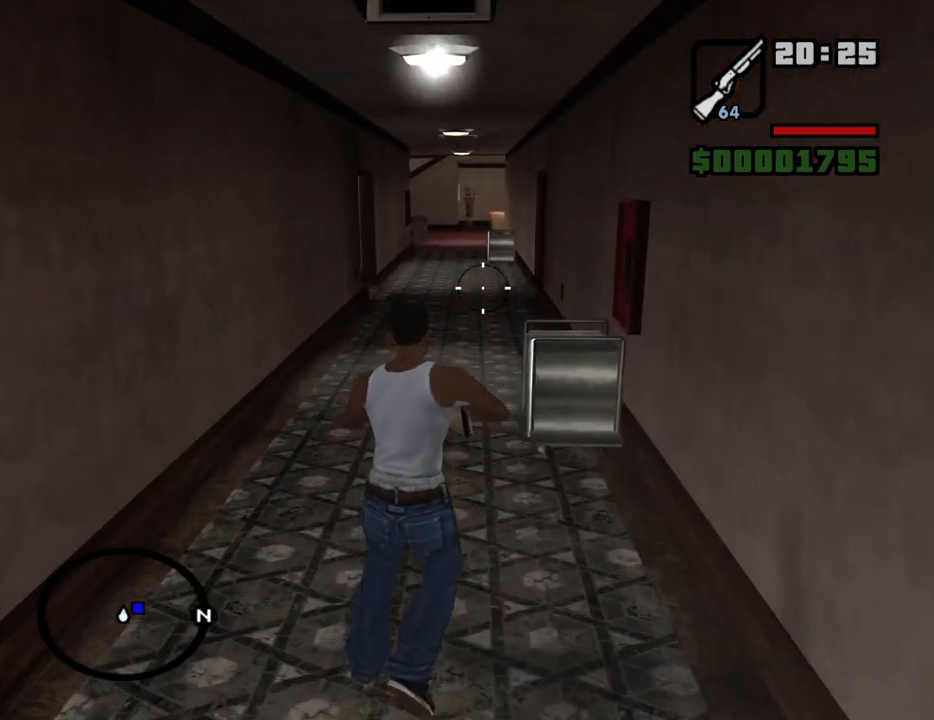
{"keys": ["w"], "mouse": ["right"], "events": []}
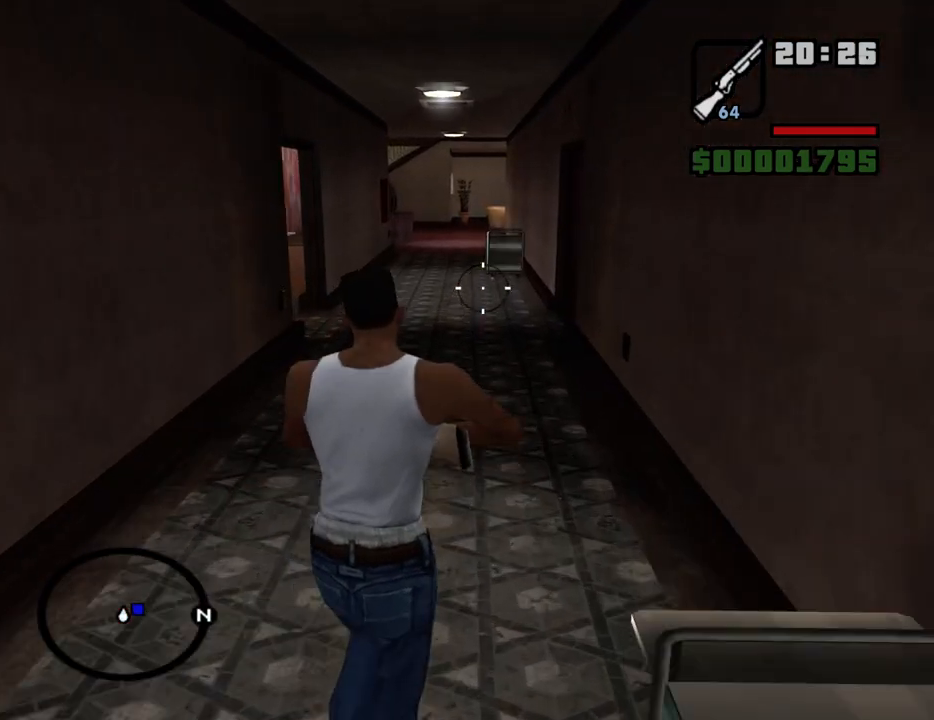
{"keys": ["w"], "mouse": ["right"], "events": []}
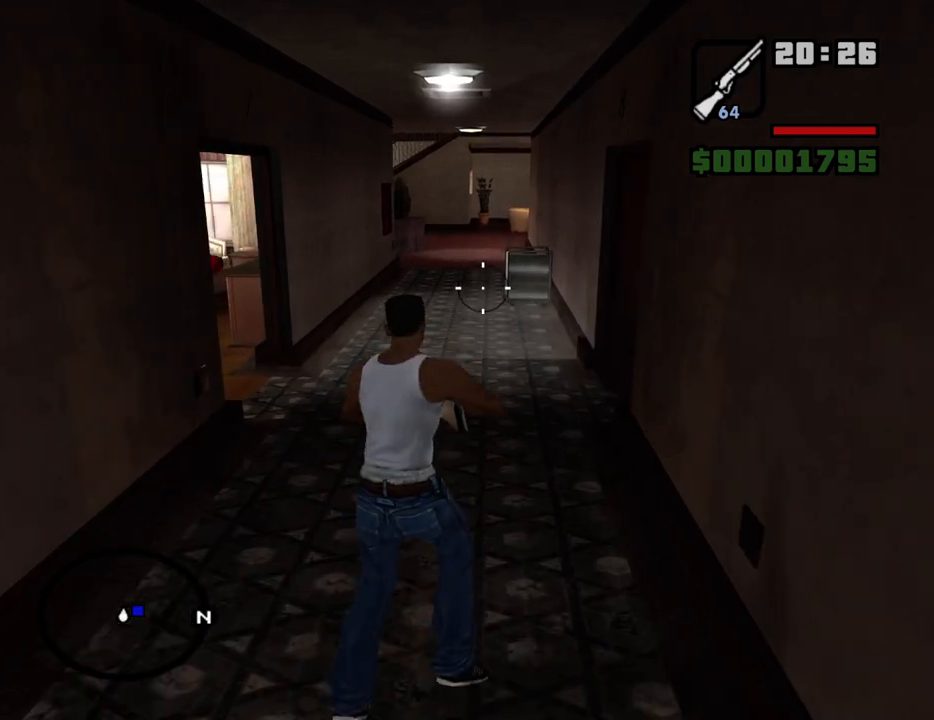
{"keys": ["w"], "mouse": ["right"], "events": []}
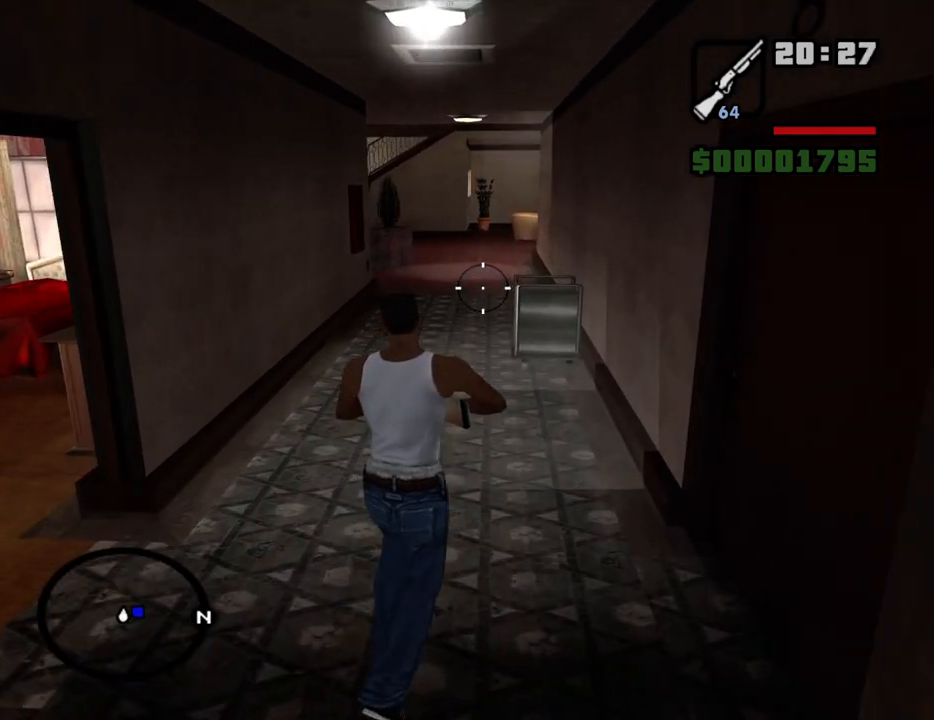
{"keys": ["w"], "mouse": ["right"], "events": []}
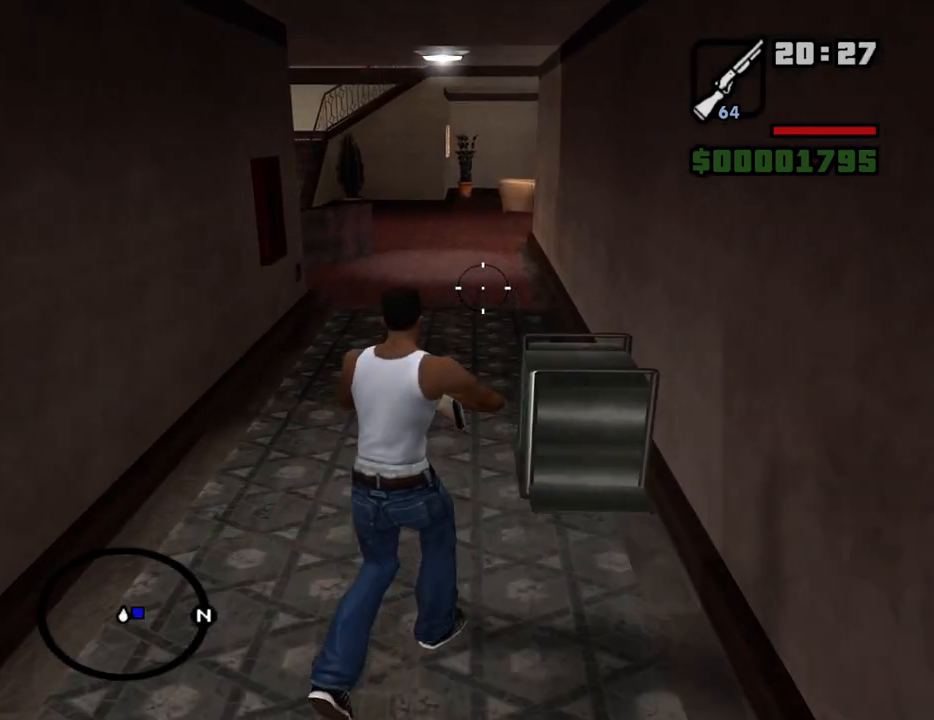
{"keys": ["w"], "mouse": ["right"], "events": []}
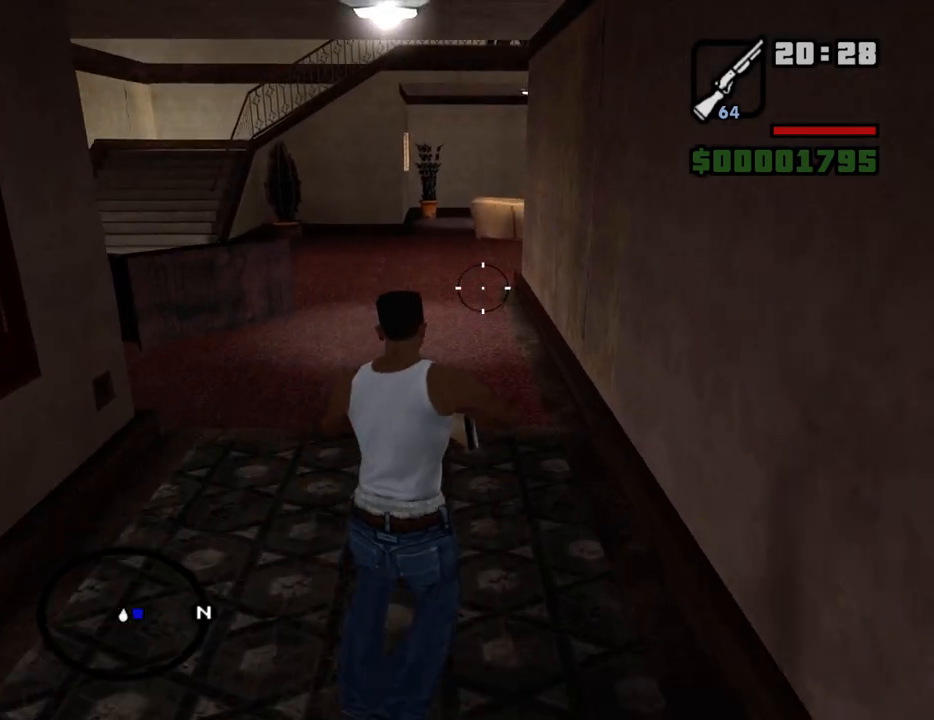
{"keys": ["w"], "mouse": ["right"], "events": []}
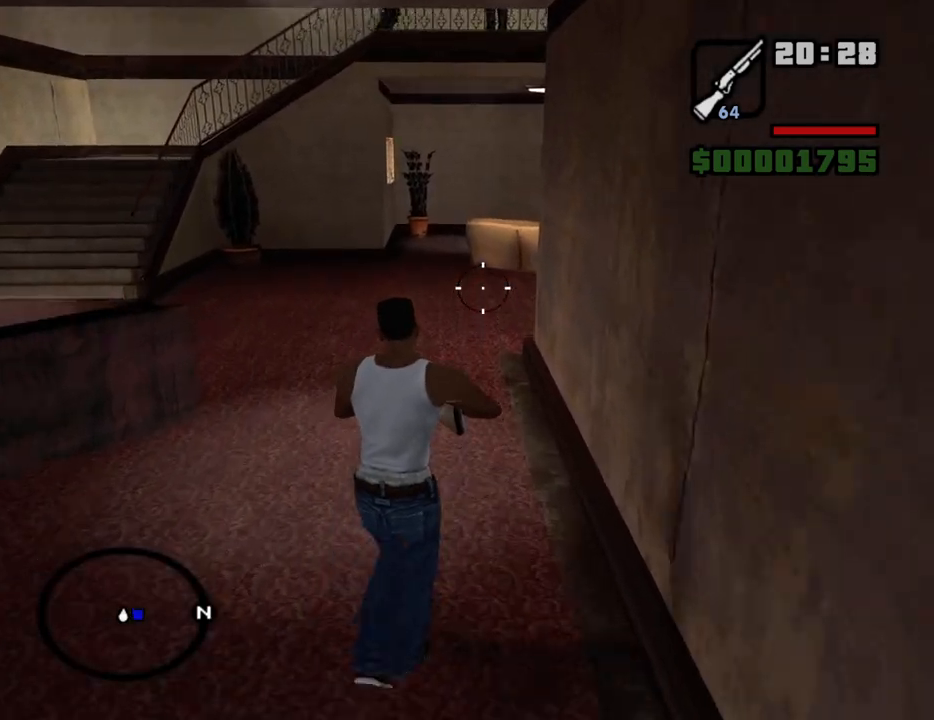
{"keys": ["w"], "mouse": ["right"], "events": []}
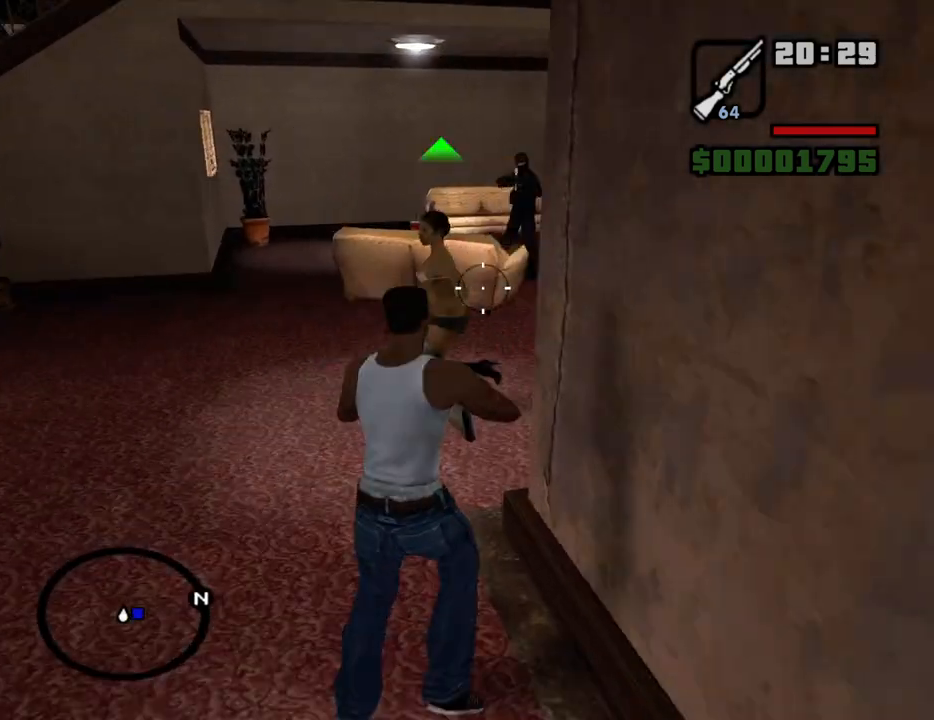
{"keys": ["w"], "mouse": ["right"], "events": []}
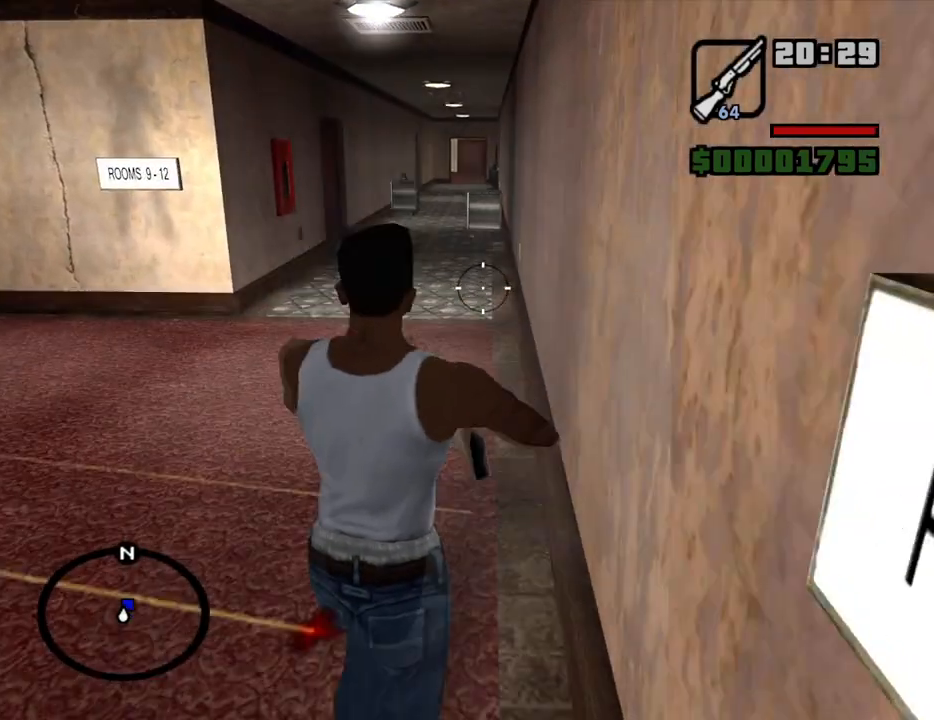
{"keys": ["w"], "mouse": ["right"], "events": []}
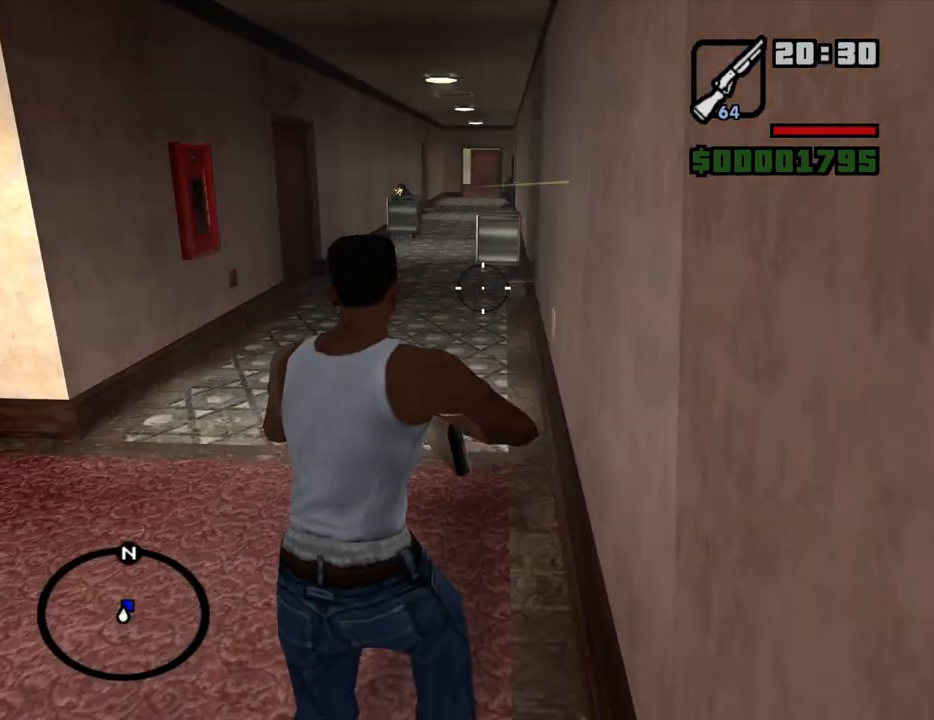
{"keys": ["w"], "mouse": ["right"], "events": []}
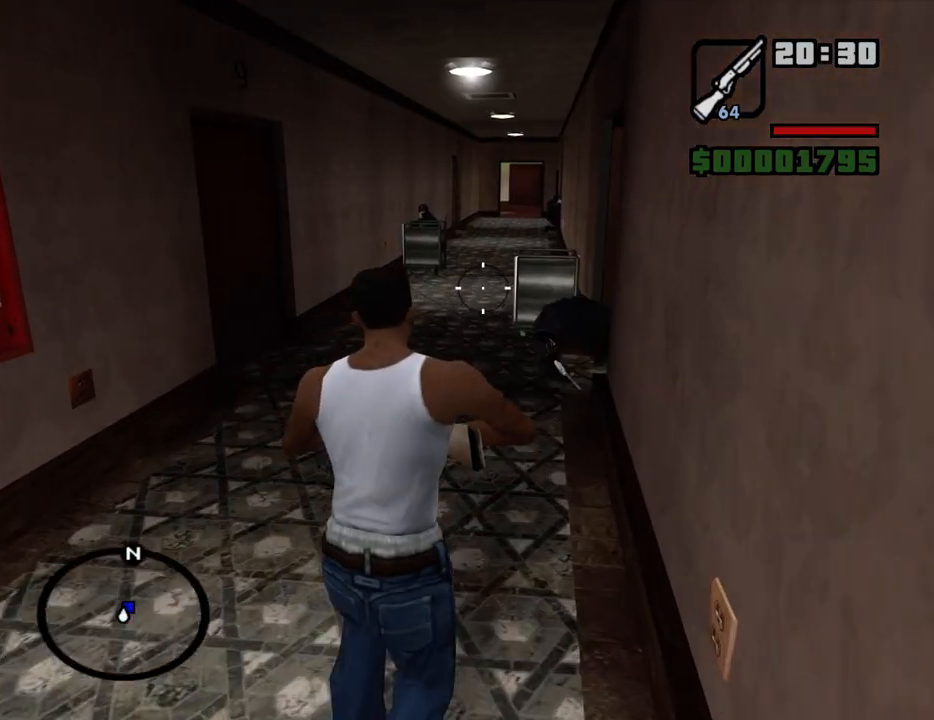
{"keys": ["w"], "mouse": ["right"], "events": []}
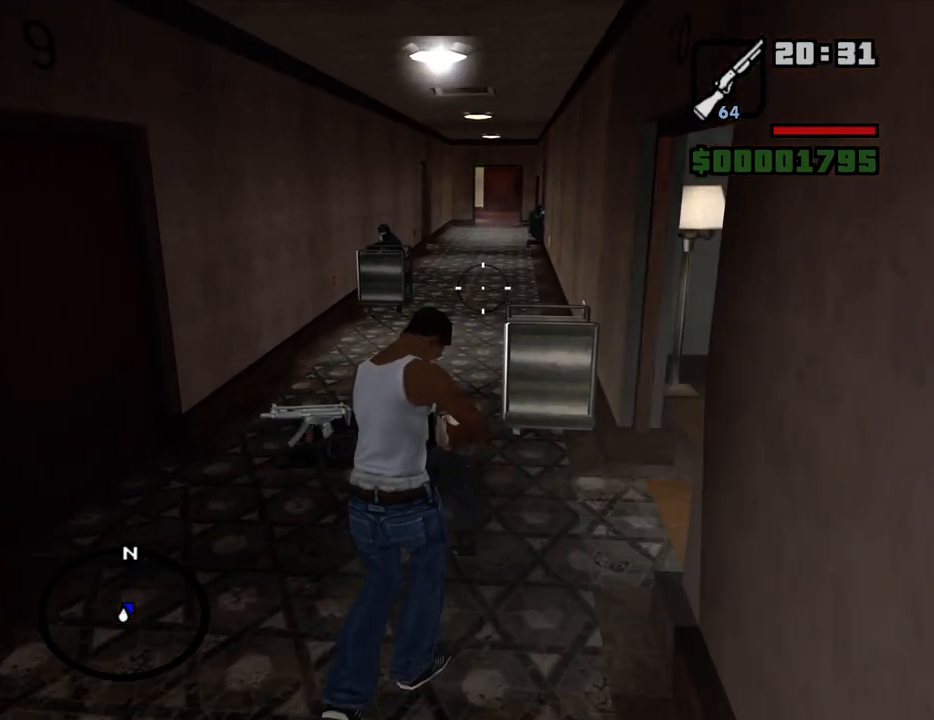
{"keys": ["w"], "mouse": ["right"], "events": []}
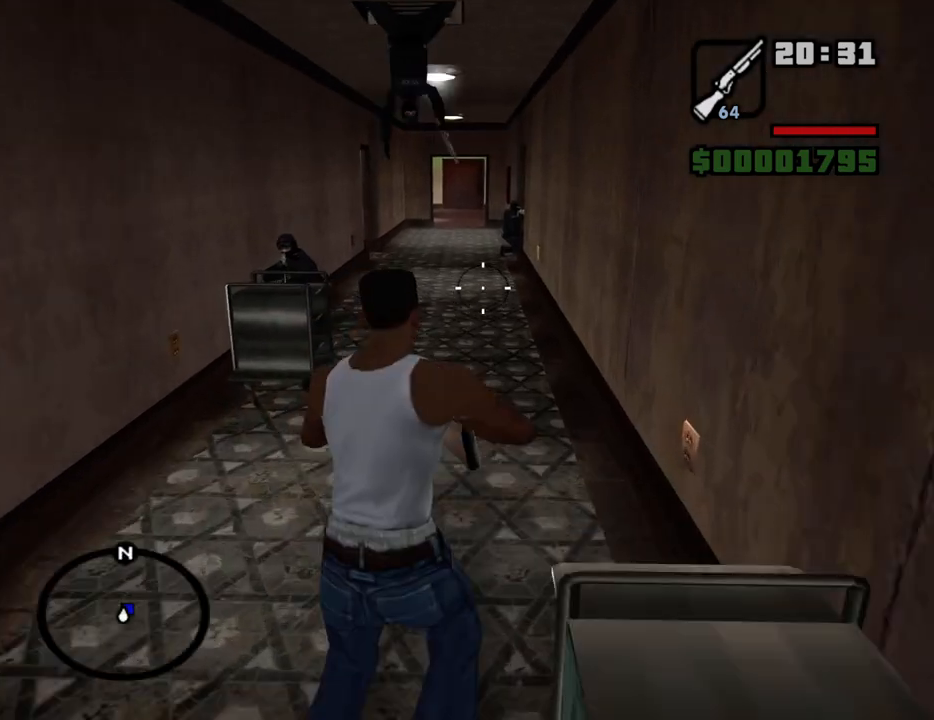
{"keys": ["w"], "mouse": ["right"], "events": []}
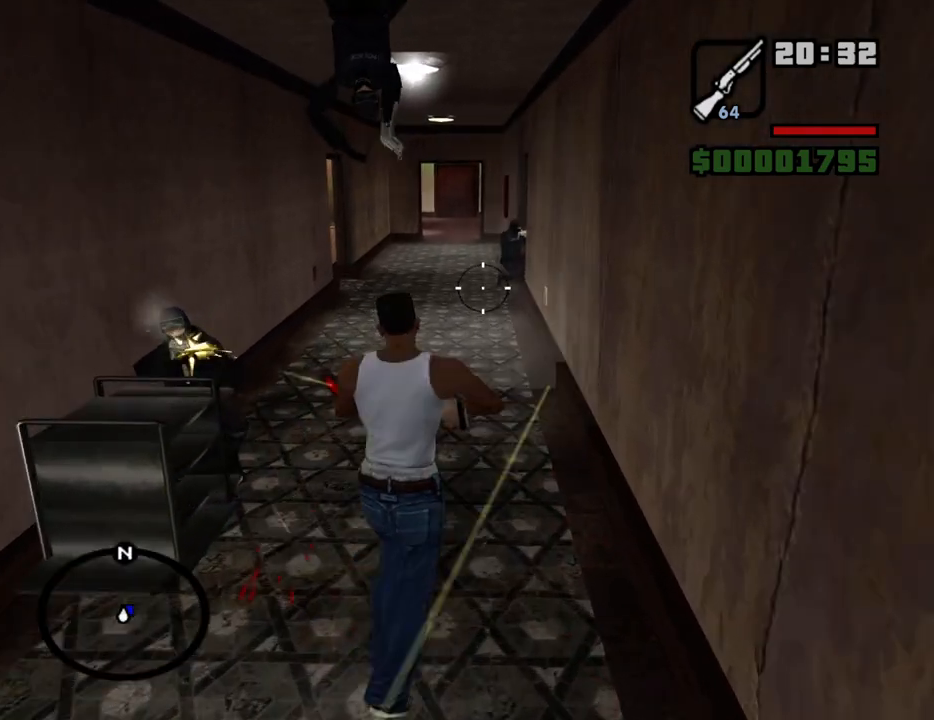
{"keys": ["w"], "mouse": ["right"], "events": []}
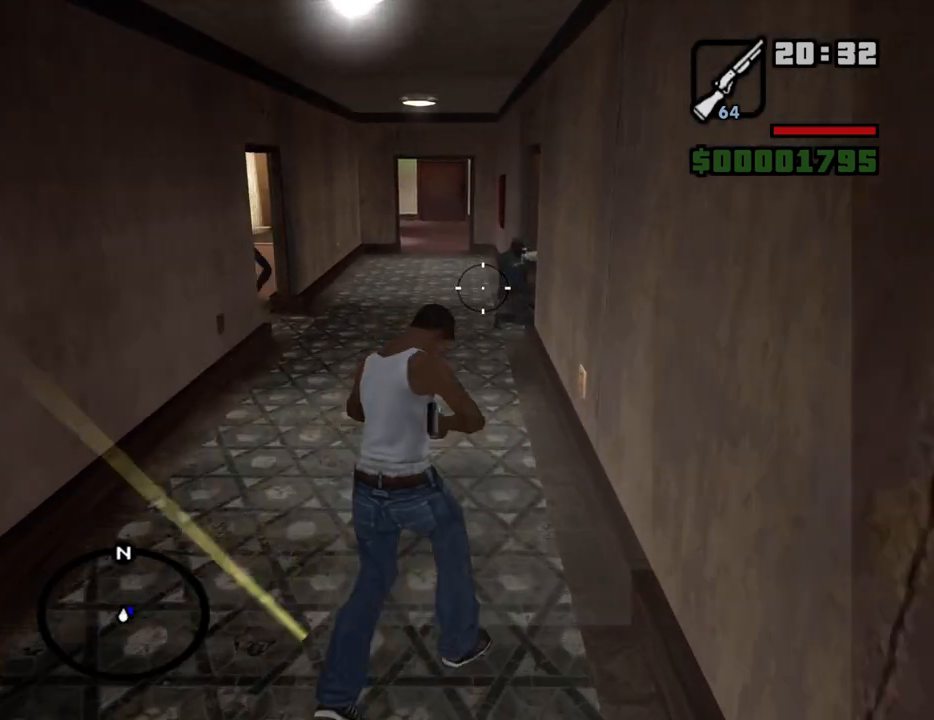
{"keys": ["w"], "mouse": ["right"], "events": []}